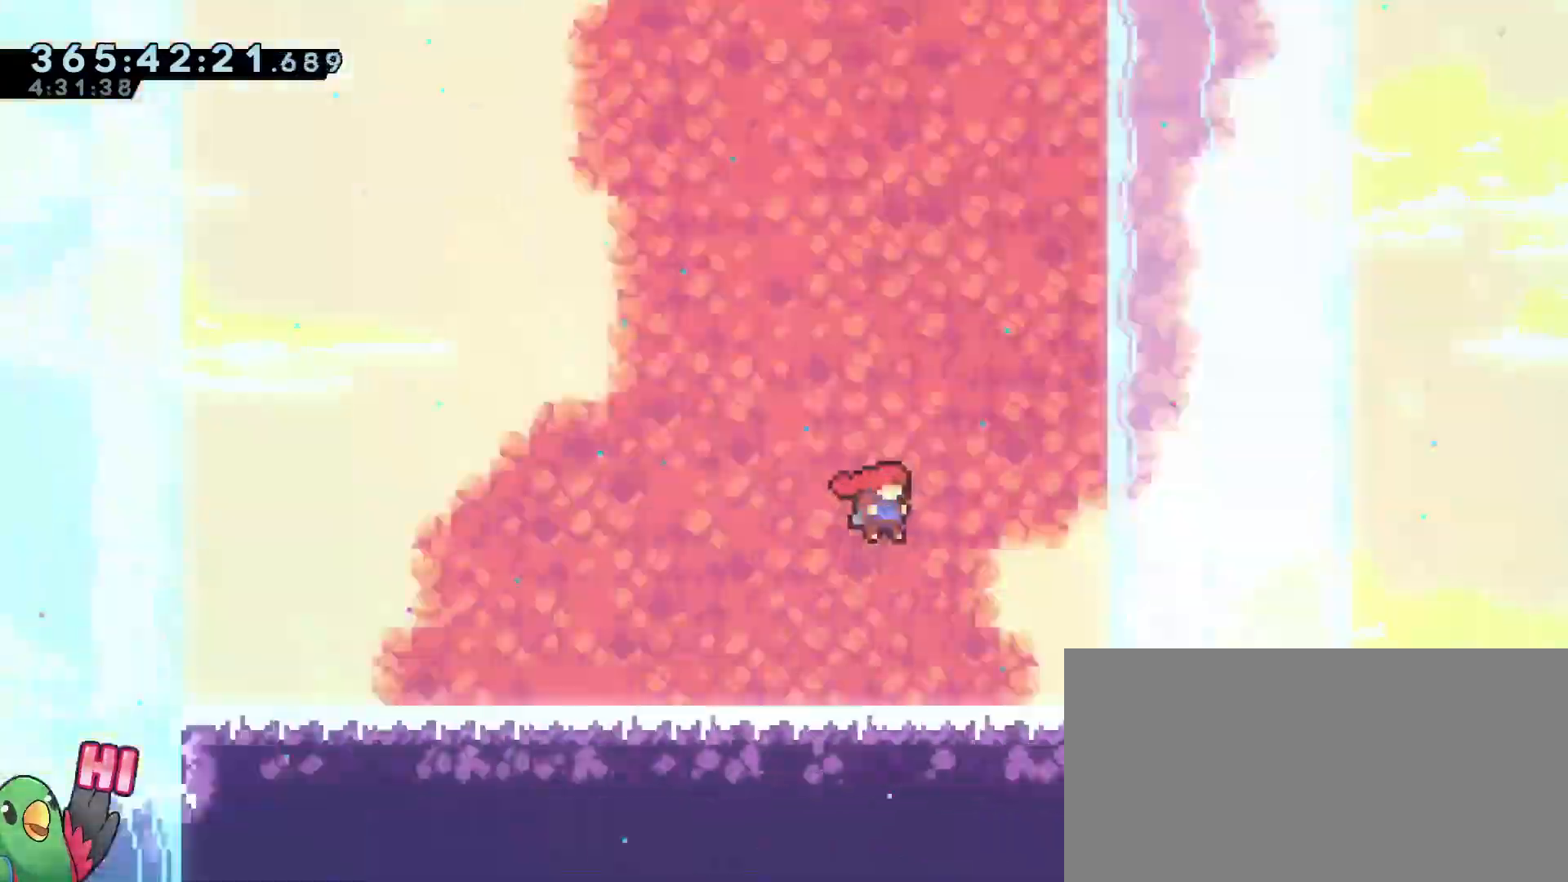
Gameplay with a controller (Nintendo layout); each line is a JSON object with the inputs held at the frame after it. "events" lists button and stick changes between this image and that frame as [ms after this image, input, new state], when the widget could be followed in between. Not read: DPAD_DOWN DPAD_LEFT DPAD_RIGHT DPAD_UP HOME L2 L3 R2 R3 SELECT START X.
{"buttons": ["B", "R1"], "left_stick": "down", "right_stick": "center", "events": [[50, "Y", "down"], [217, "Y", "up"], [234, "B", "up"], [251, "A", "down"], [317, "A", "up"], [401, "B", "down"]]}
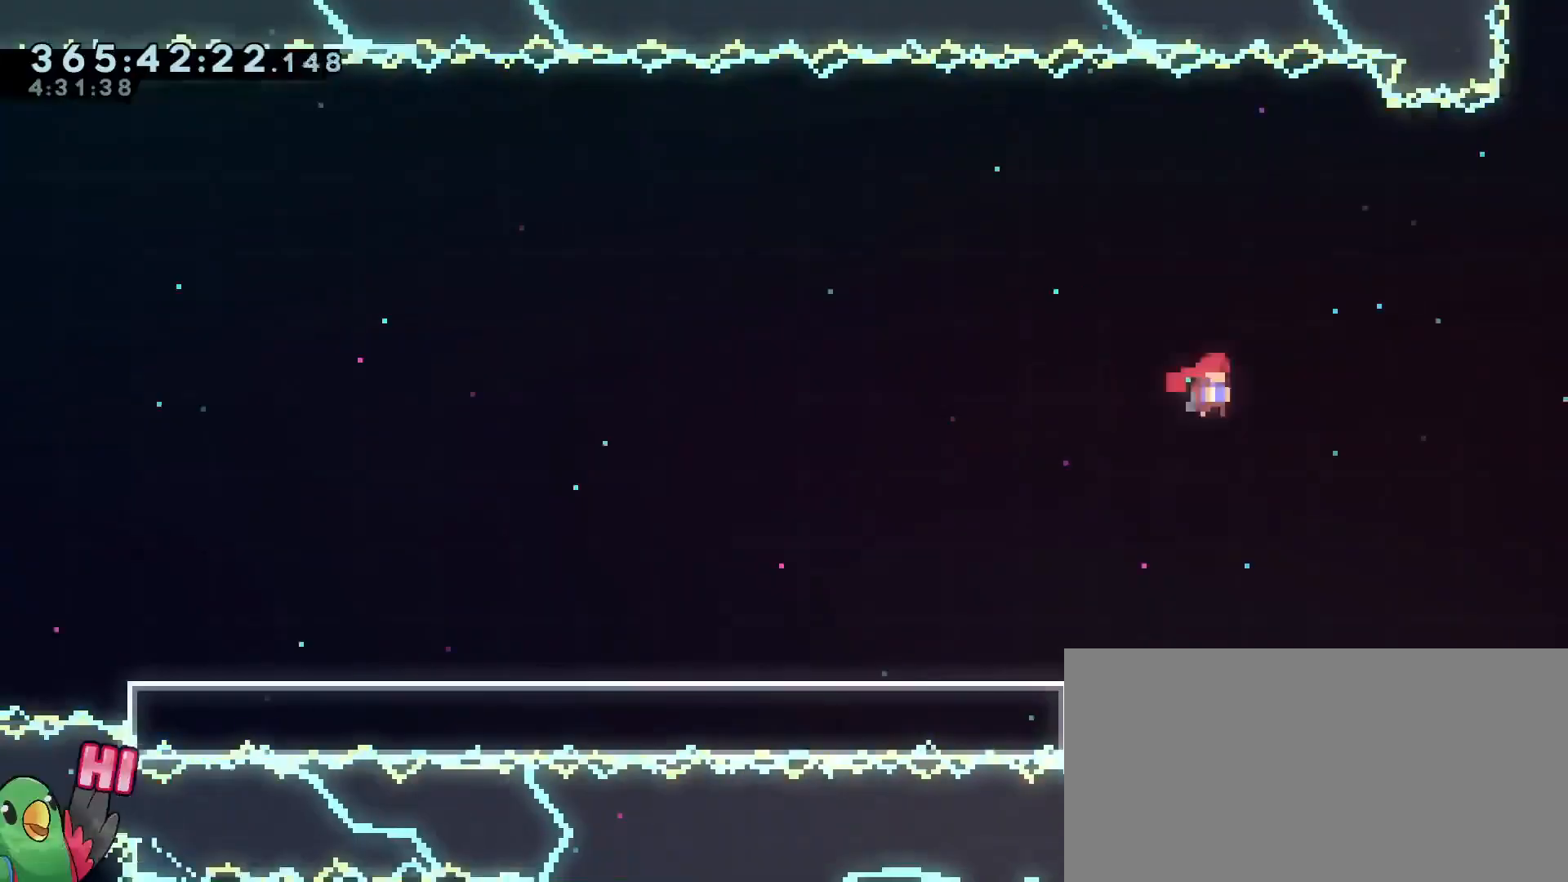
{"buttons": ["R1"], "left_stick": "down", "right_stick": "center", "events": [[100, "Y", "down"], [233, "Y", "up"], [267, "B", "up"]]}
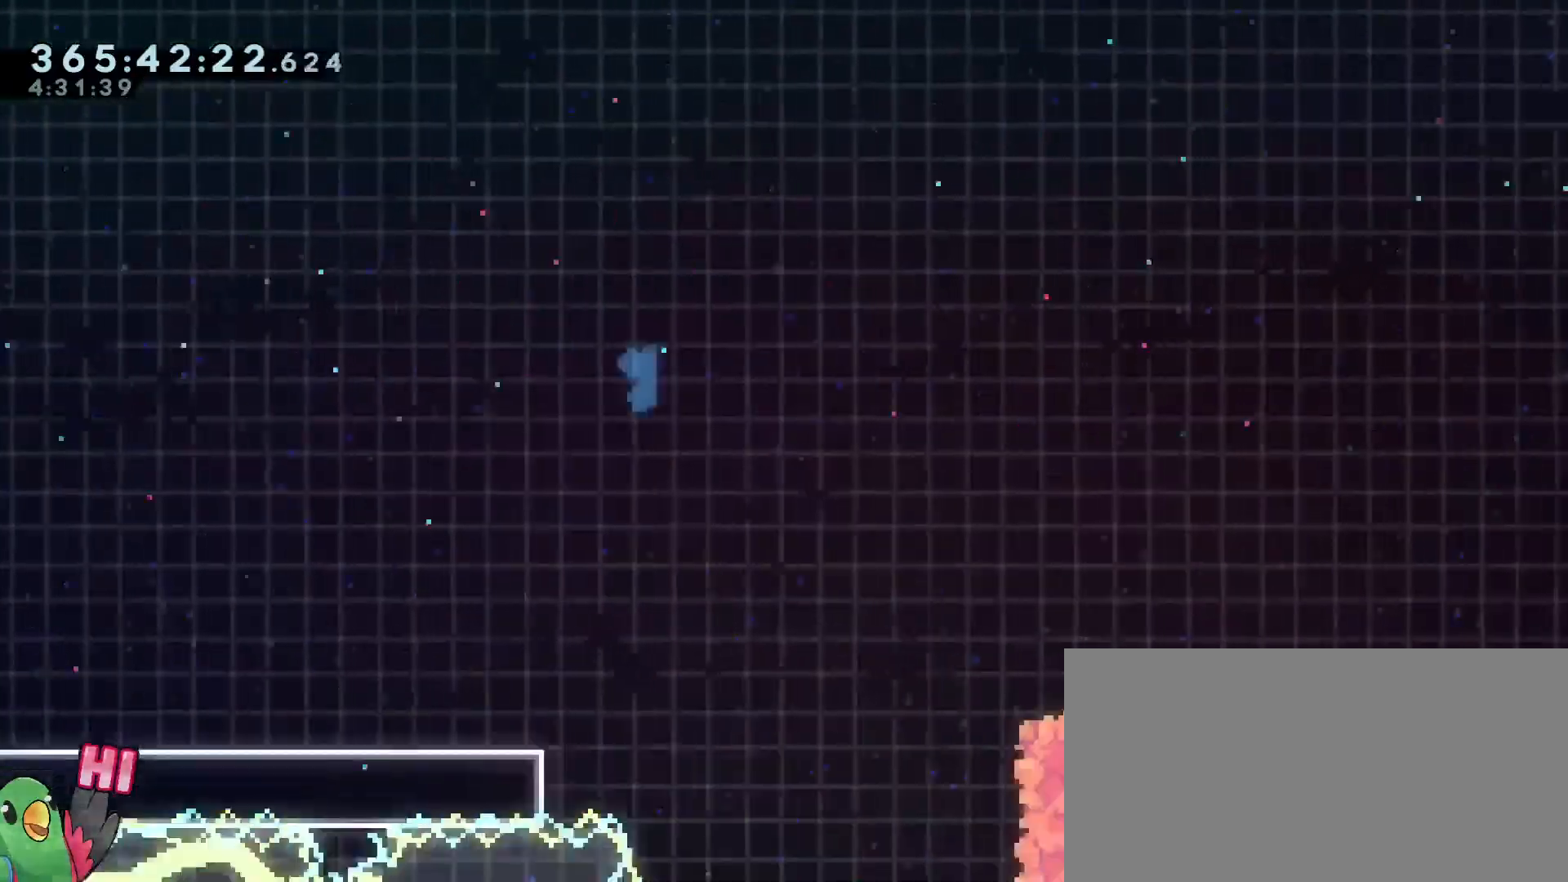
{"buttons": ["R1"], "left_stick": "down", "right_stick": "center", "events": []}
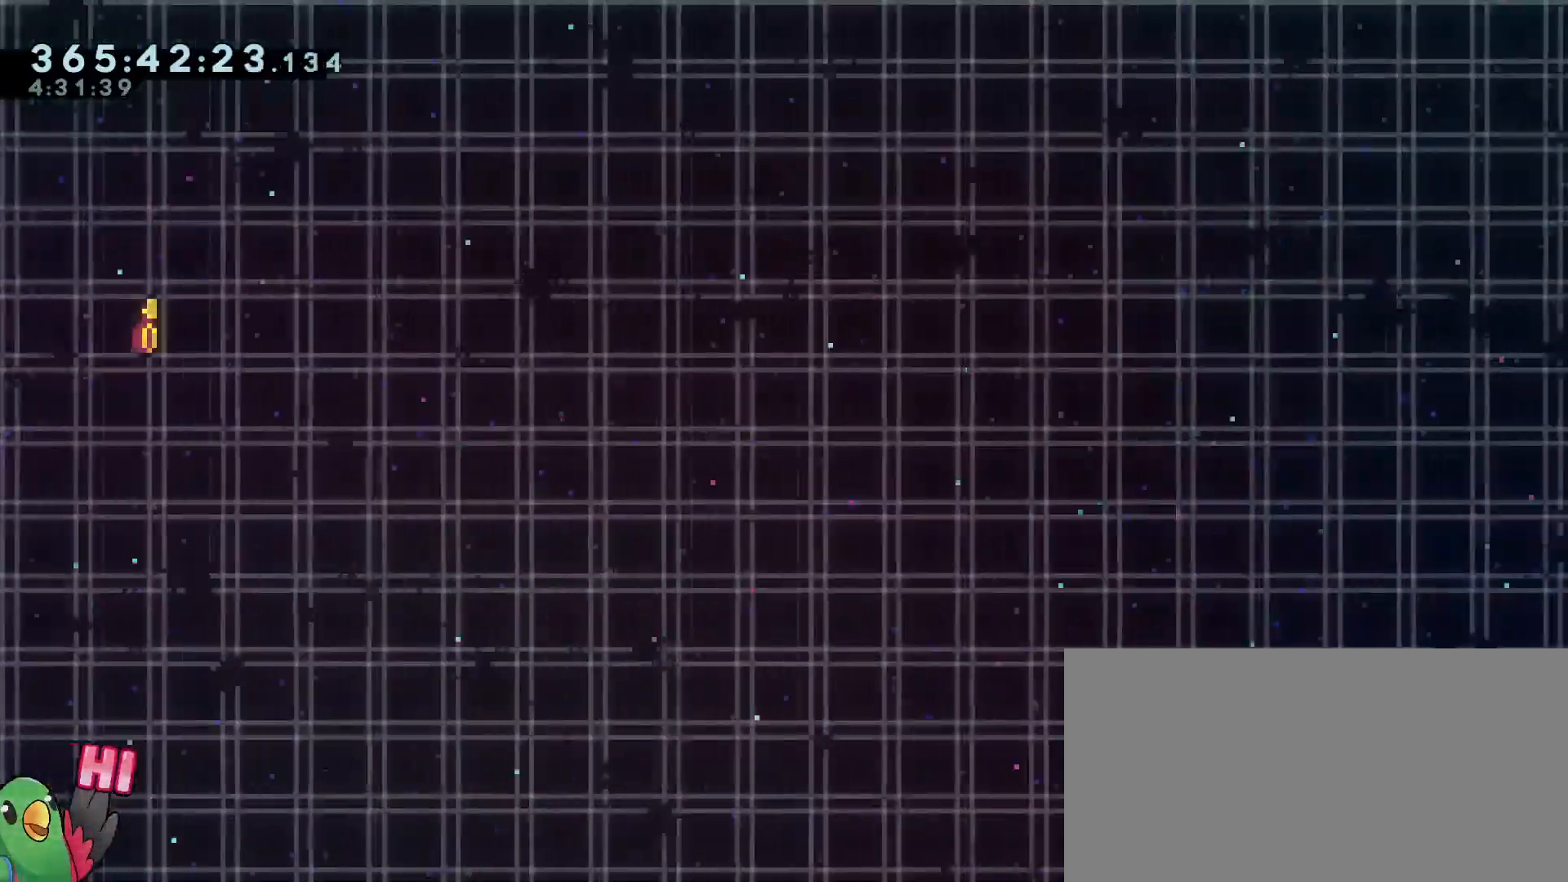
{"buttons": ["R1"], "left_stick": "right", "right_stick": "center", "events": [[133, "left_stick", "right"]]}
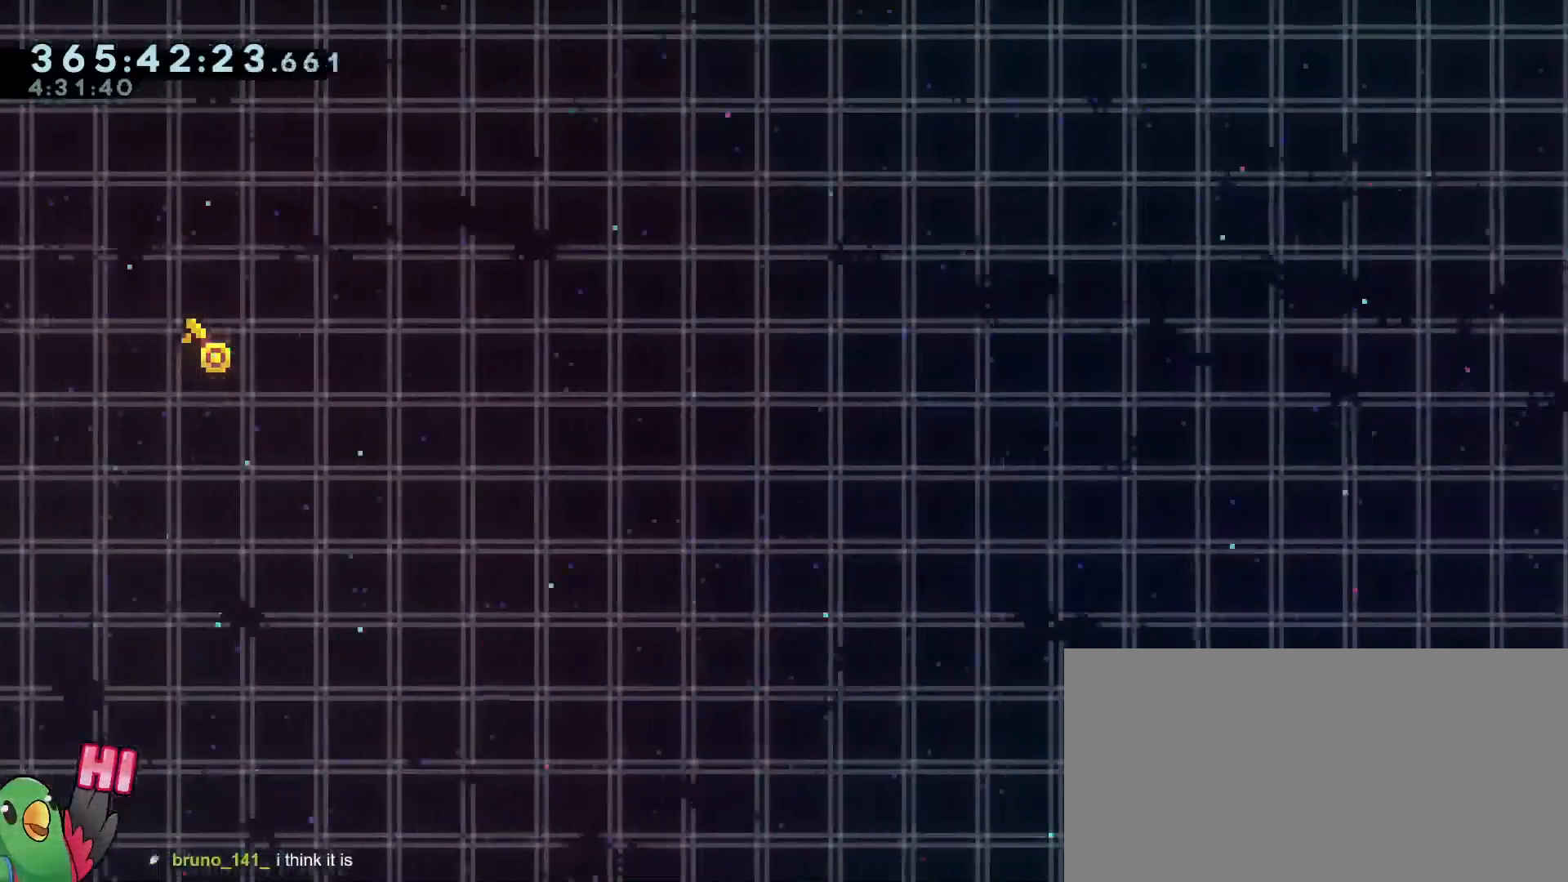
{"buttons": ["R1"], "left_stick": "right", "right_stick": "center", "events": []}
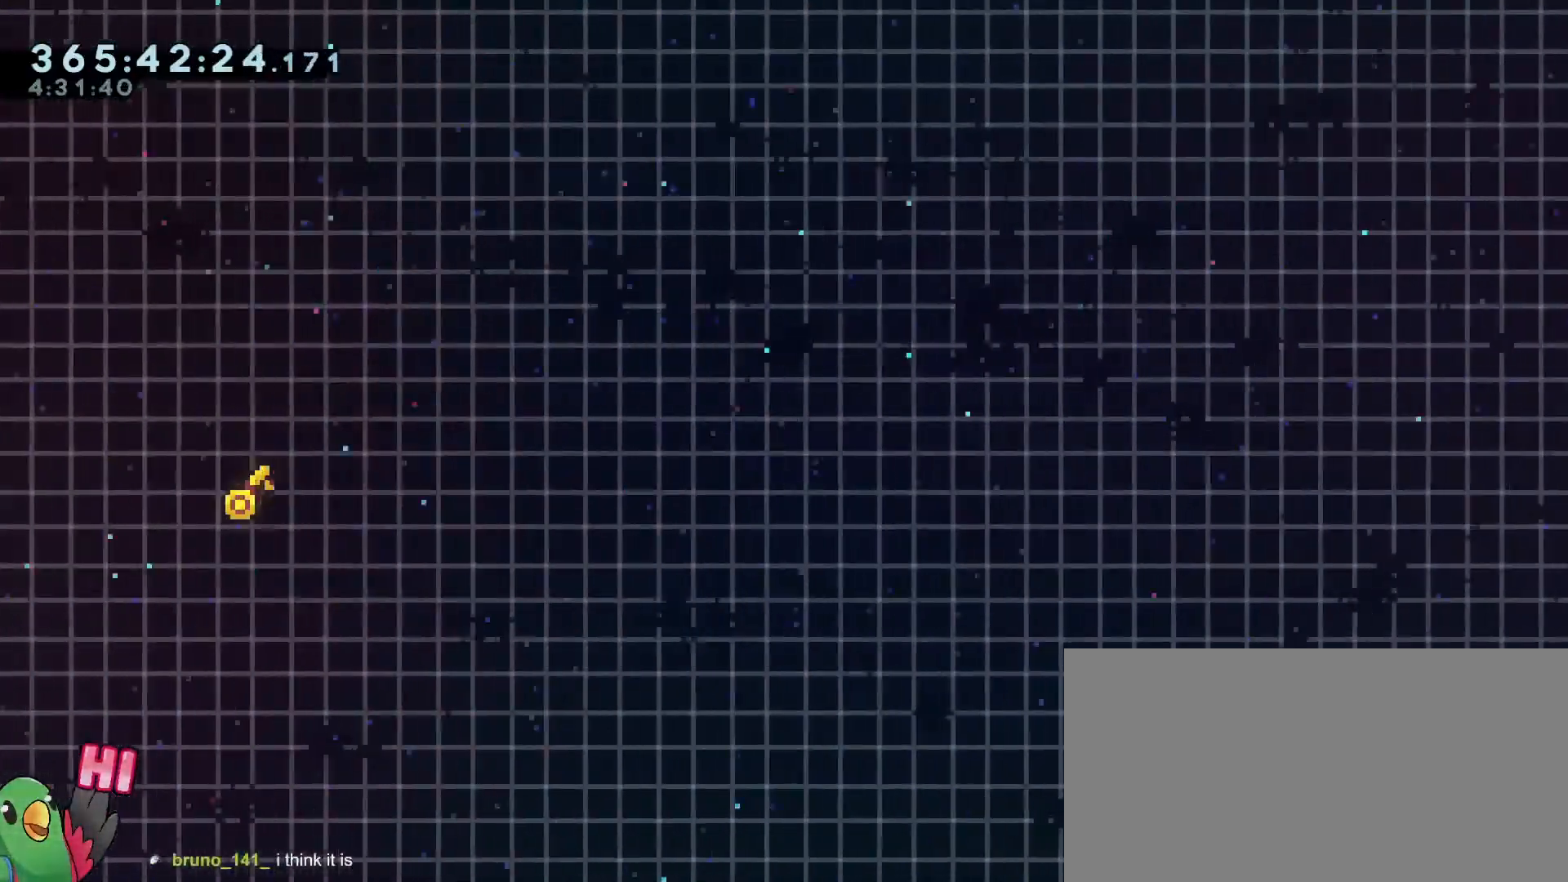
{"buttons": ["R1"], "left_stick": "up-right", "right_stick": "center", "events": [[467, "left_stick", "up-right"]]}